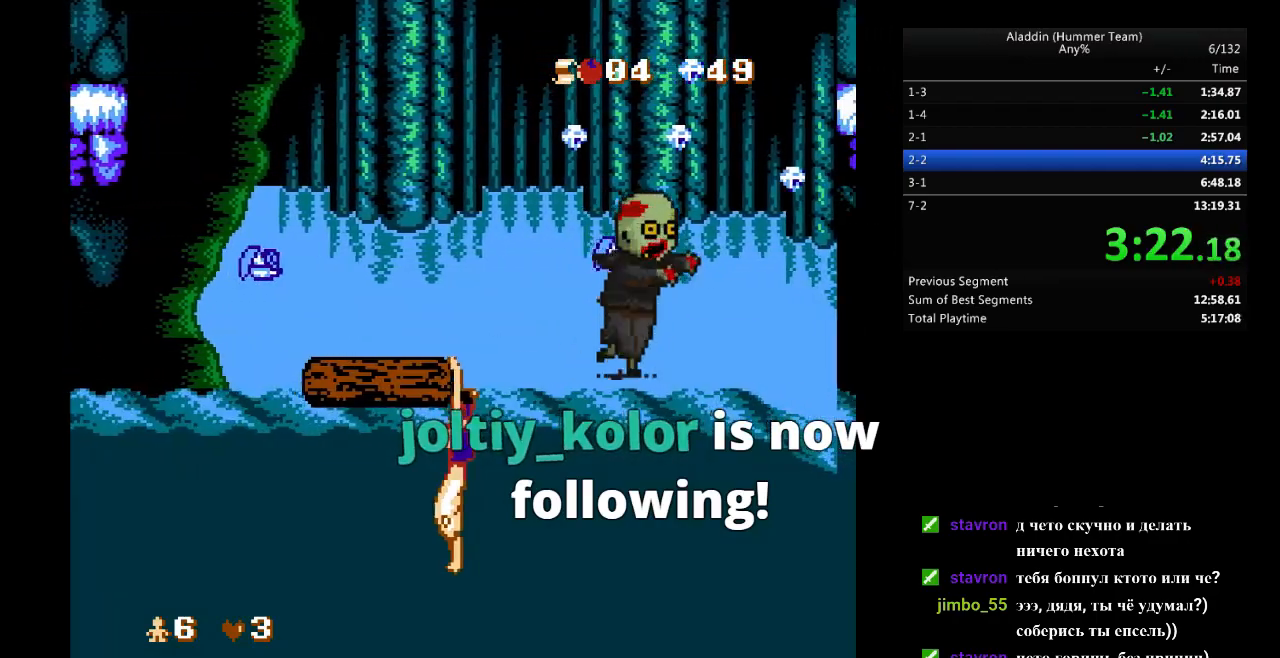
Gameplay with a controller (Nintendo layout); each line is a JSON object with the inputs held at the frame after it. "events" lists button and stick changes between this image and that frame as [ms after this image, input, new state], when the widget could be followed in between. Not read: L3 R3.
{"buttons": [], "events": [[367, "DPAD_UP", "down"], [500, "DPAD_UP", "up"]]}
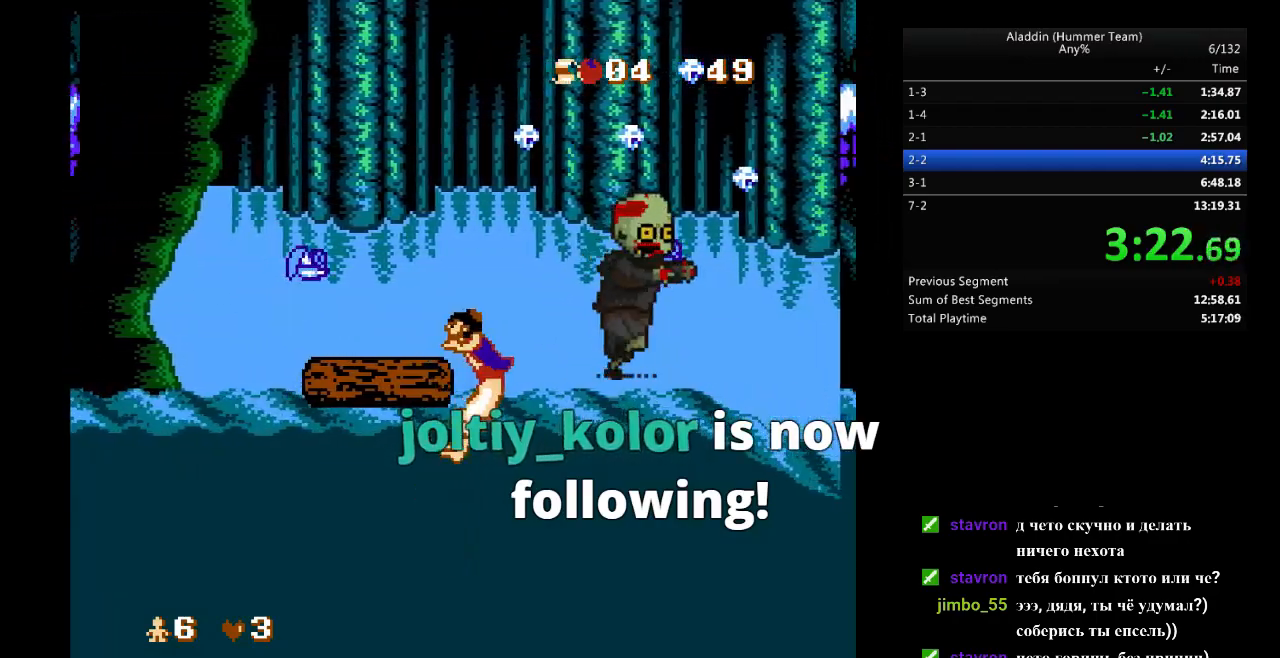
{"buttons": [], "events": []}
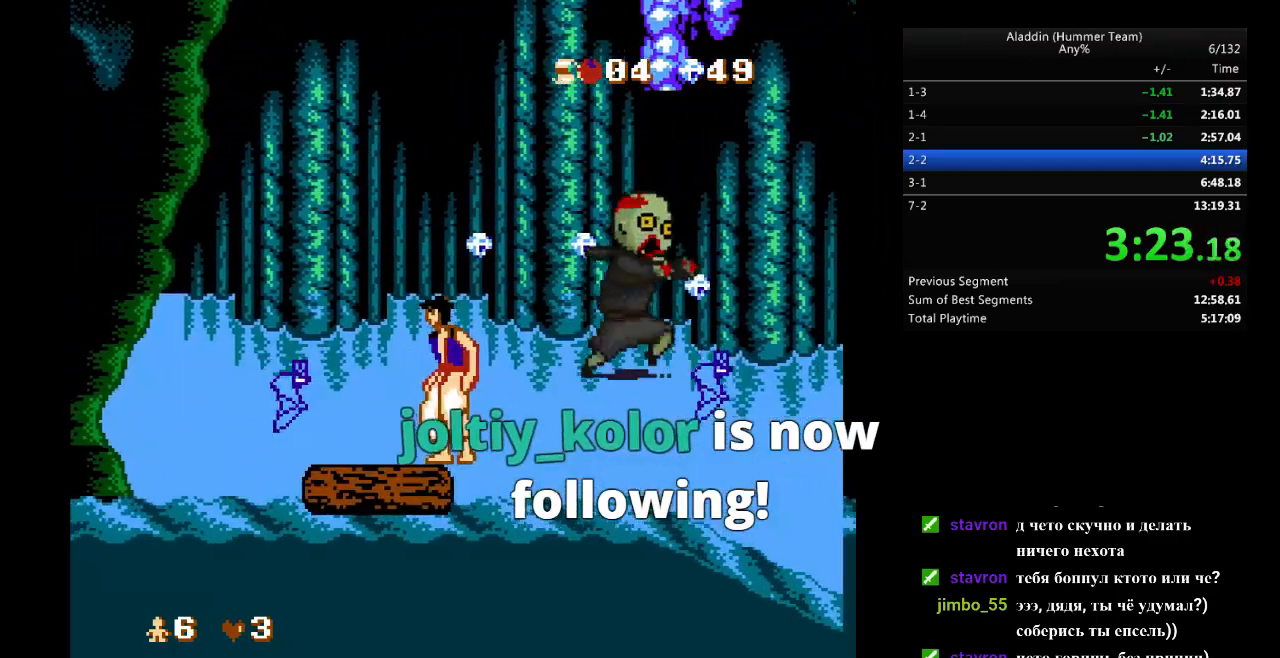
{"buttons": [], "events": [[383, "DPAD_LEFT", "down"], [433, "DPAD_LEFT", "up"]]}
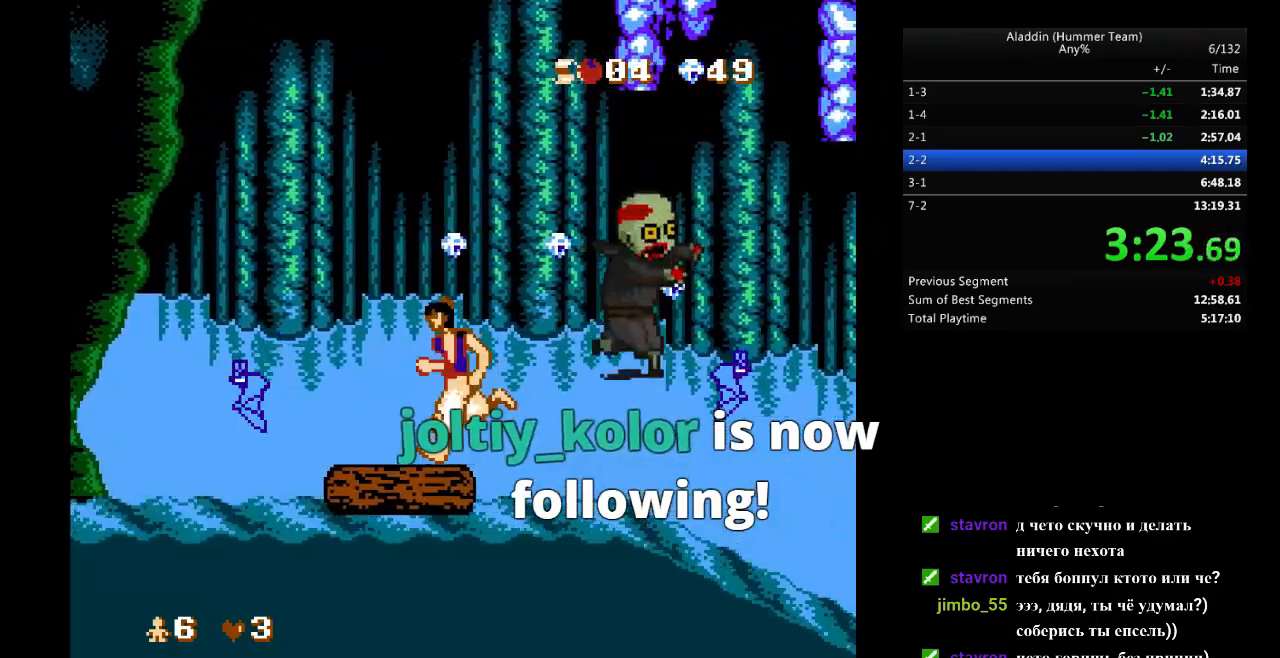
{"buttons": [], "events": []}
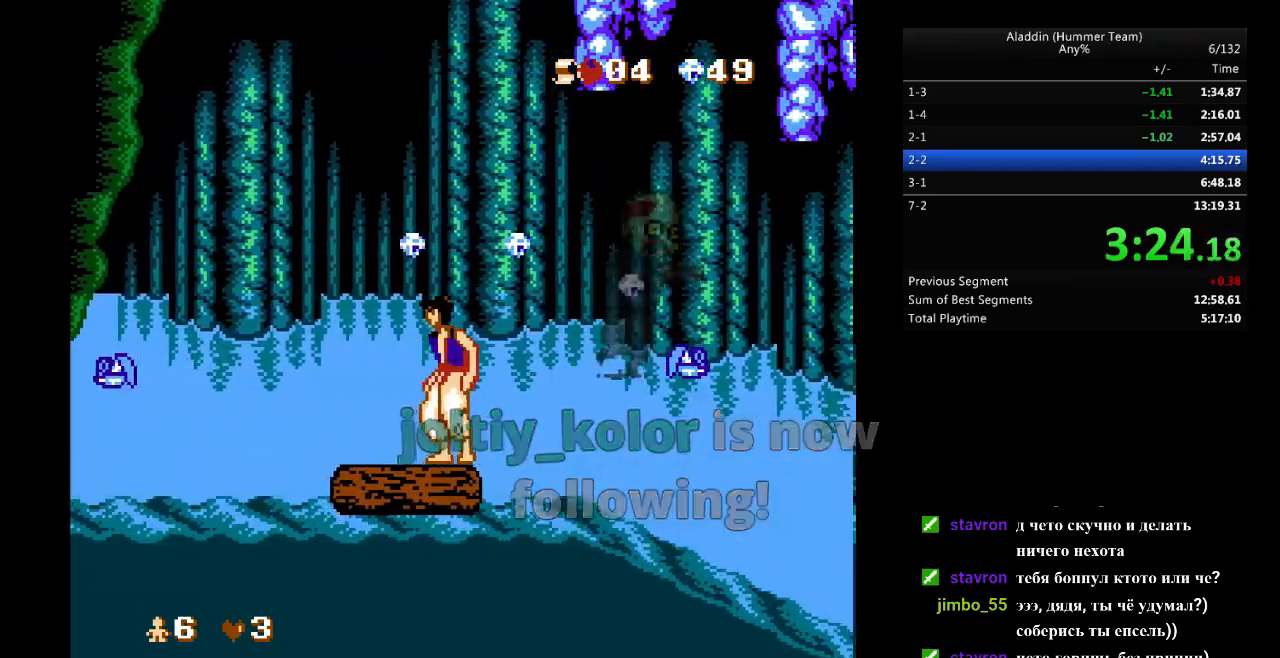
{"buttons": ["B"], "events": [[400, "B", "down"]]}
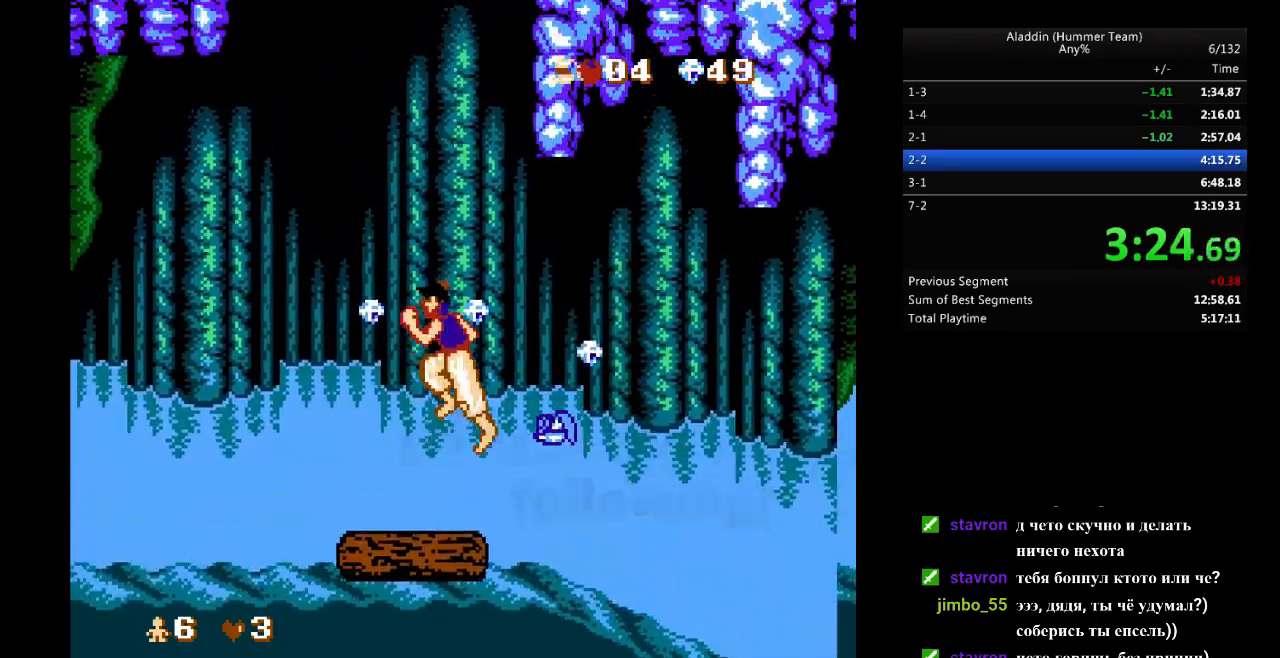
{"buttons": [], "events": [[83, "DPAD_RIGHT", "down"], [100, "B", "up"], [150, "DPAD_RIGHT", "up"]]}
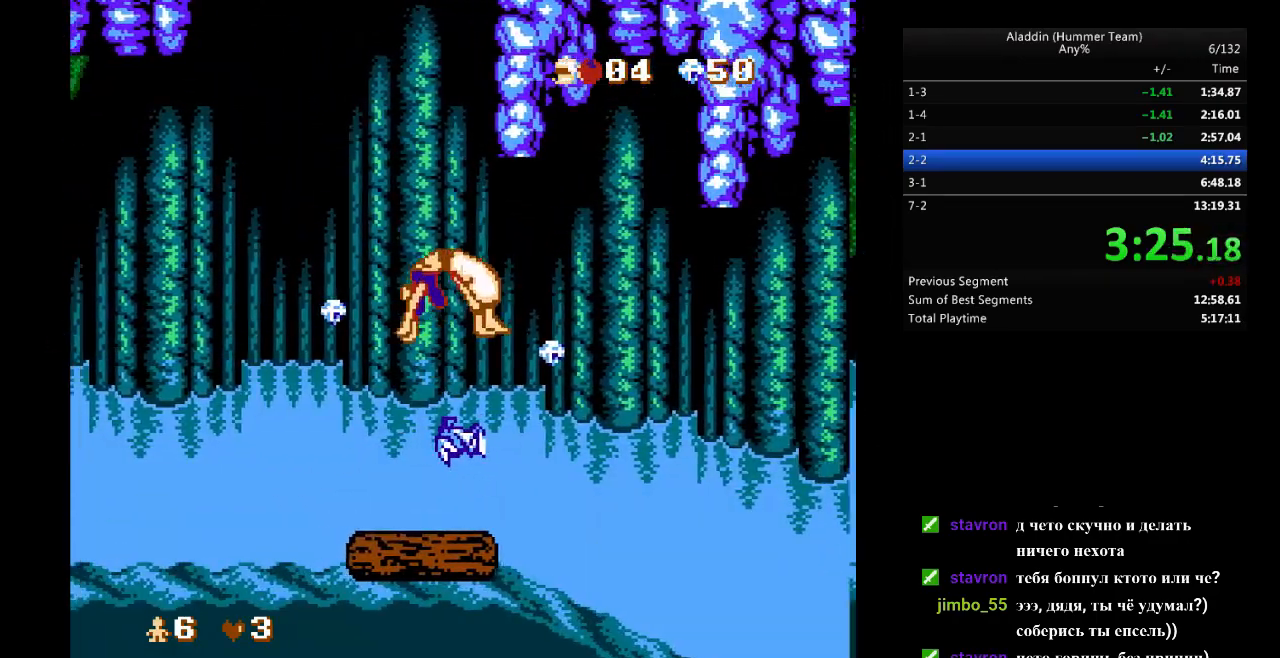
{"buttons": [], "events": []}
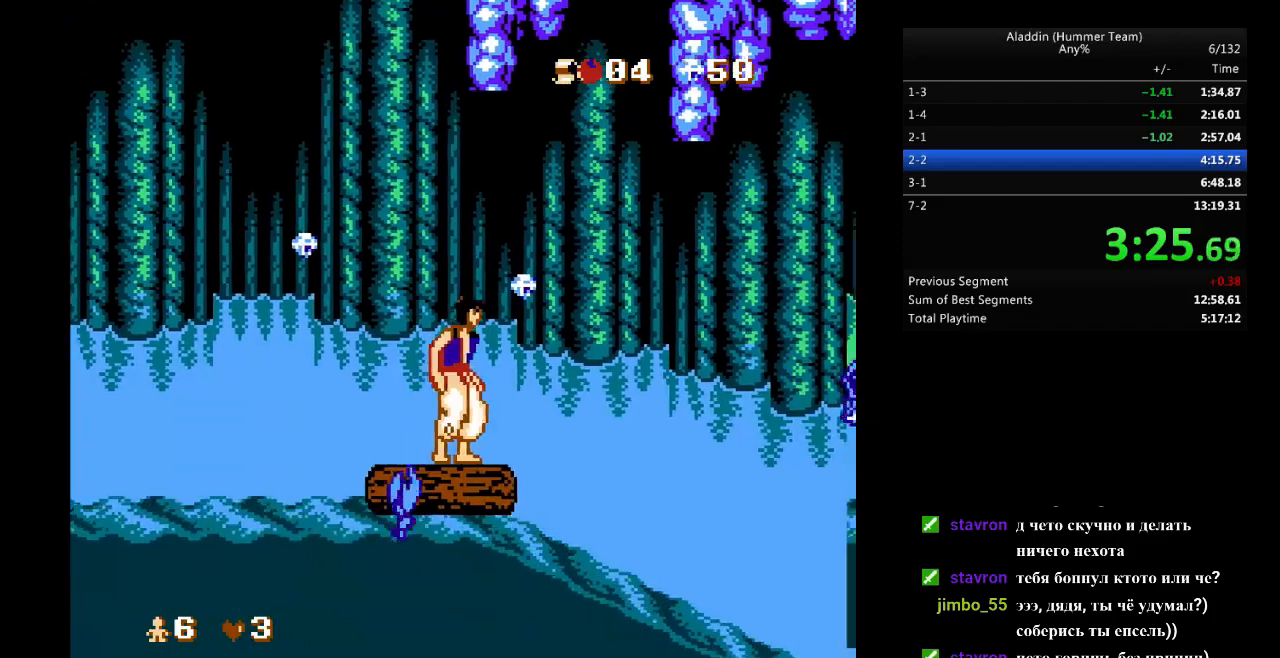
{"buttons": [], "events": [[283, "DPAD_LEFT", "down"], [383, "DPAD_LEFT", "up"]]}
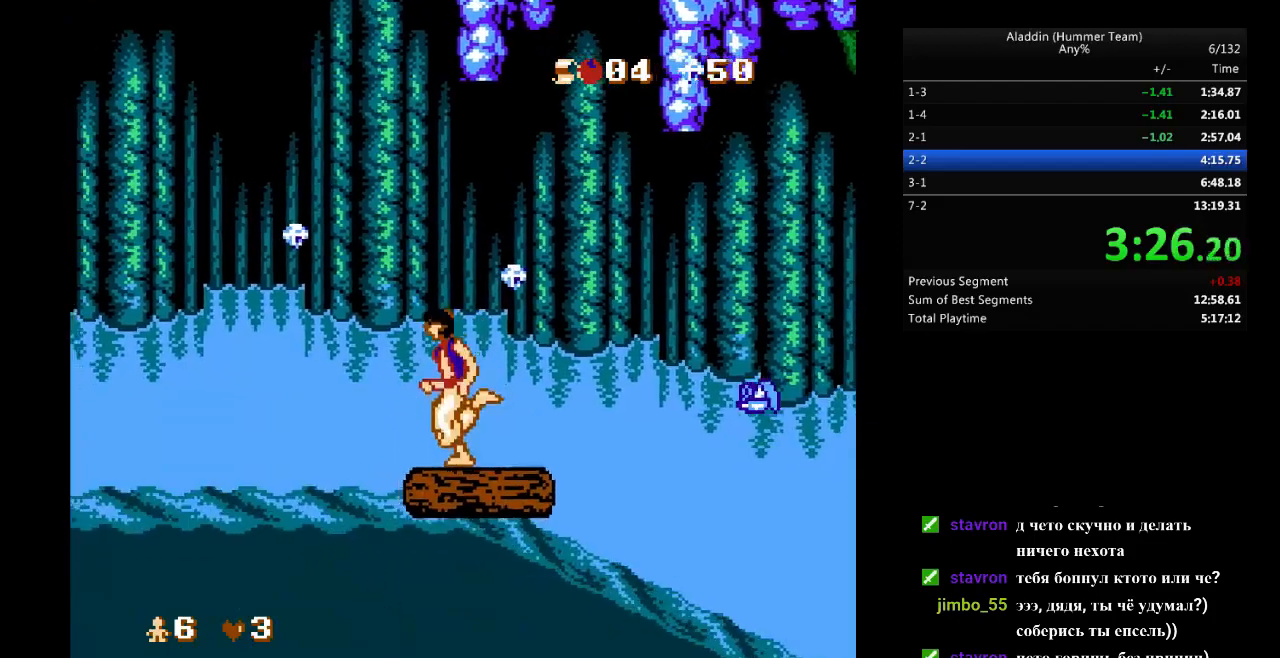
{"buttons": ["DPAD_RIGHT"], "events": [[317, "DPAD_RIGHT", "down"]]}
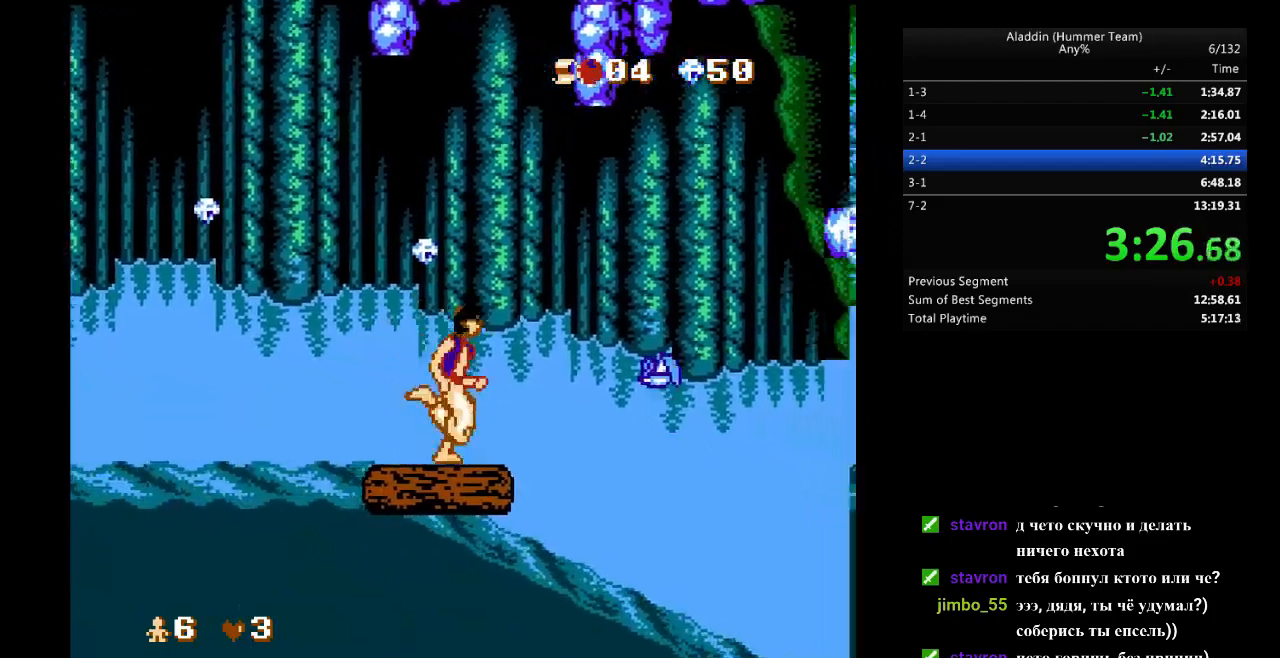
{"buttons": ["DPAD_RIGHT"], "events": [[117, "B", "down"], [467, "B", "up"]]}
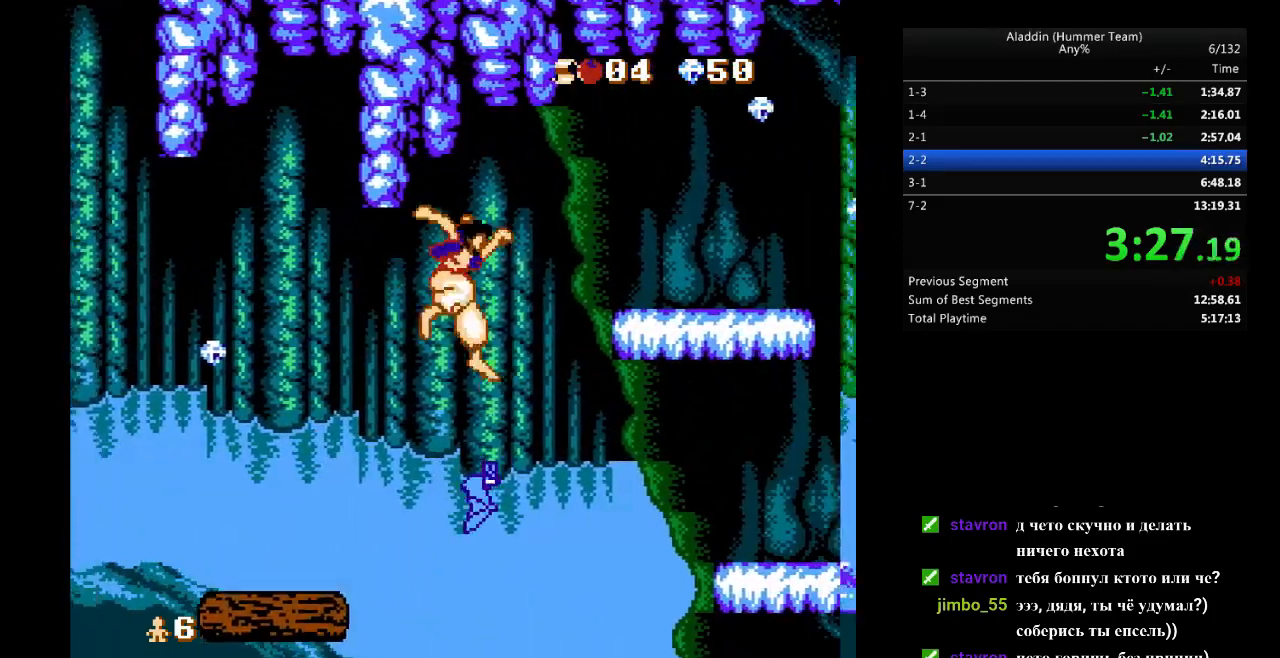
{"buttons": ["B", "DPAD_RIGHT"], "events": [[50, "DPAD_RIGHT", "up"], [117, "B", "down"], [167, "DPAD_RIGHT", "down"]]}
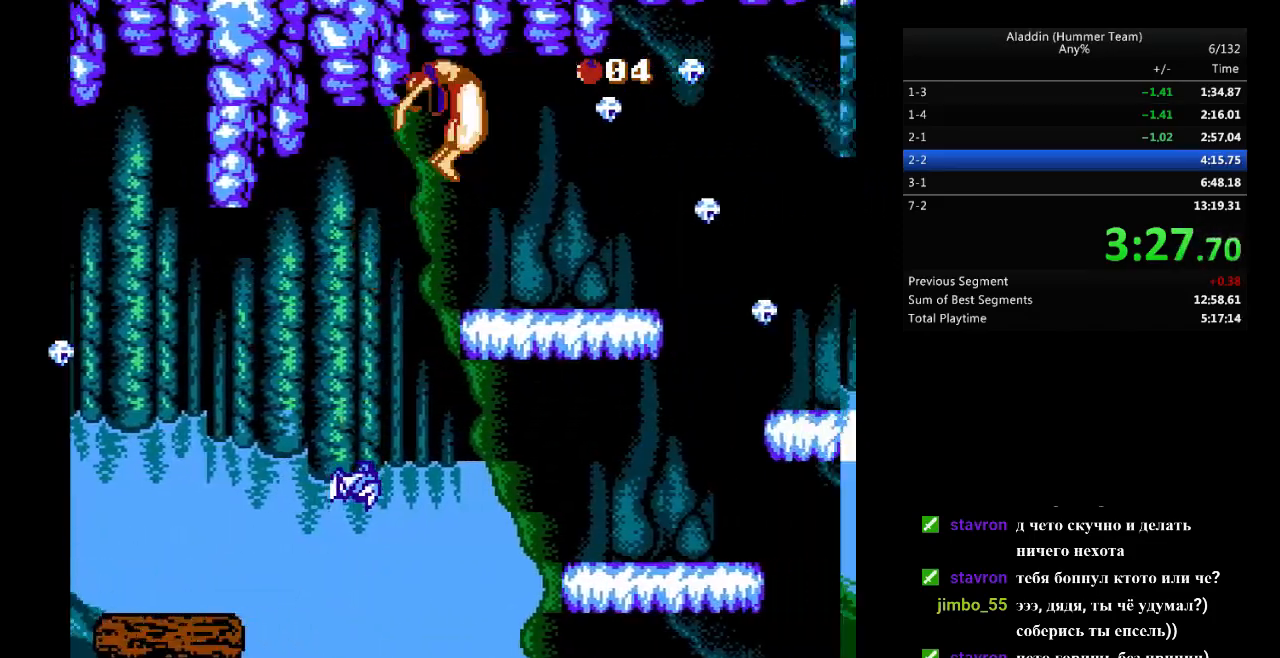
{"buttons": ["DPAD_RIGHT"], "events": [[50, "B", "up"], [400, "B", "down"], [483, "B", "up"]]}
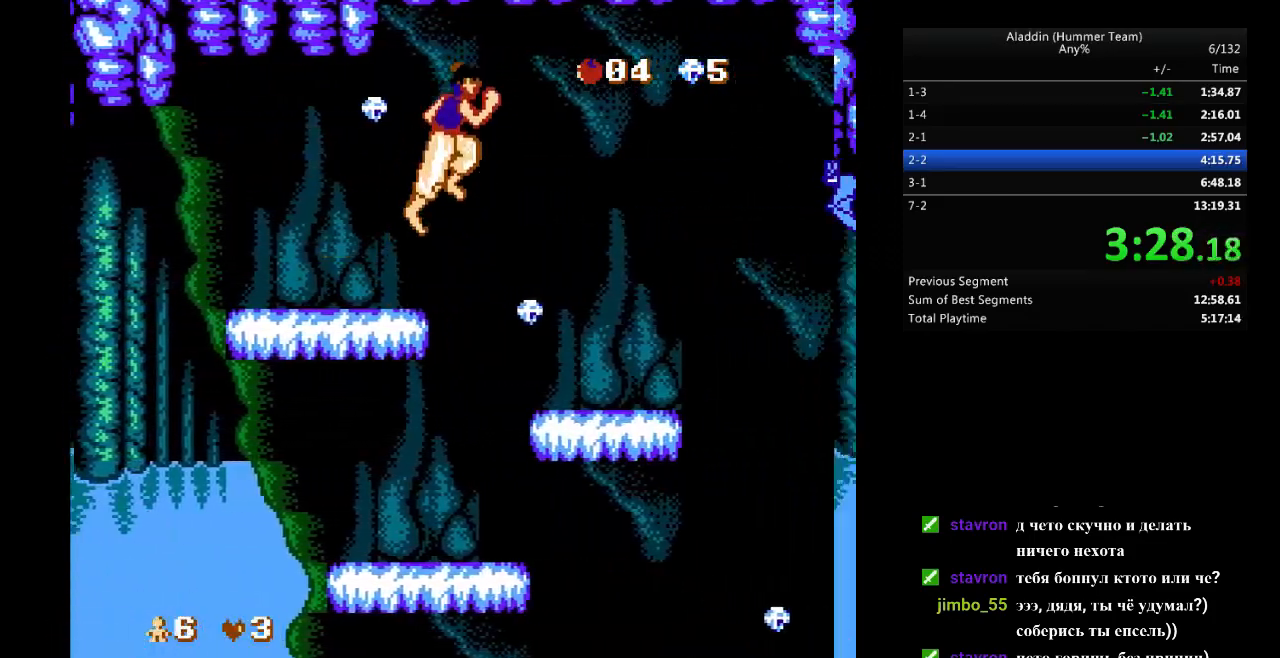
{"buttons": [], "events": [[233, "A", "down"], [300, "A", "up"], [300, "DPAD_RIGHT", "up"]]}
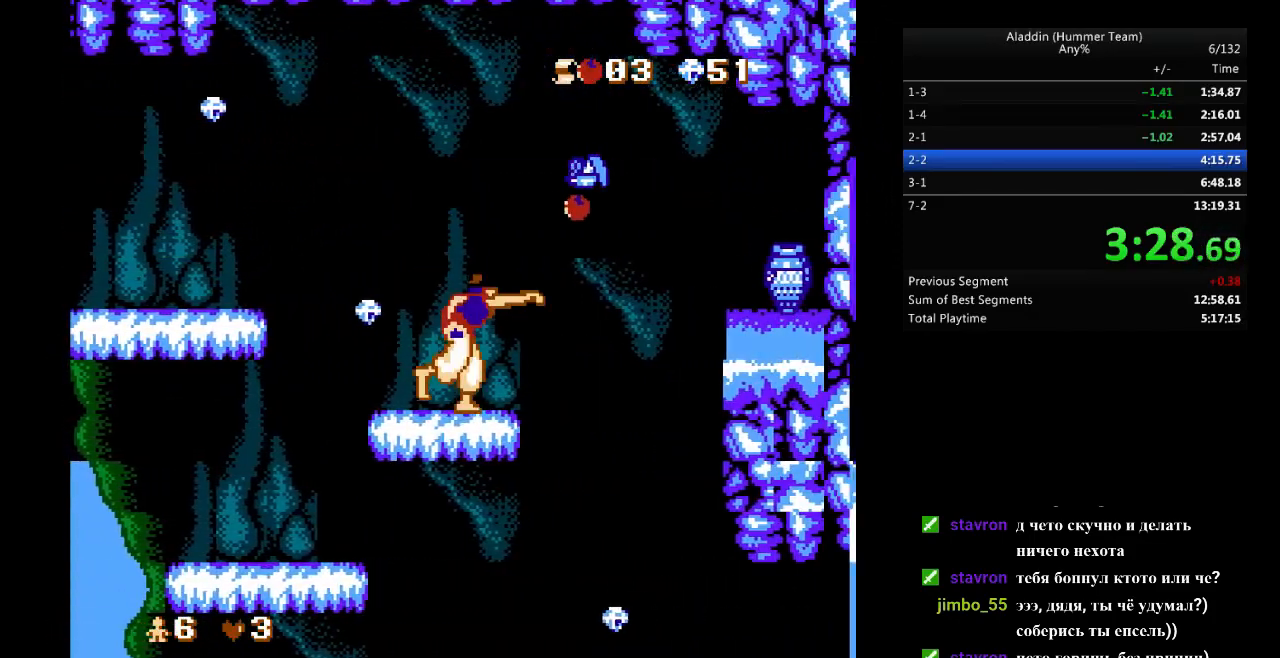
{"buttons": ["B", "DPAD_RIGHT"], "events": [[317, "DPAD_RIGHT", "down"], [500, "B", "down"]]}
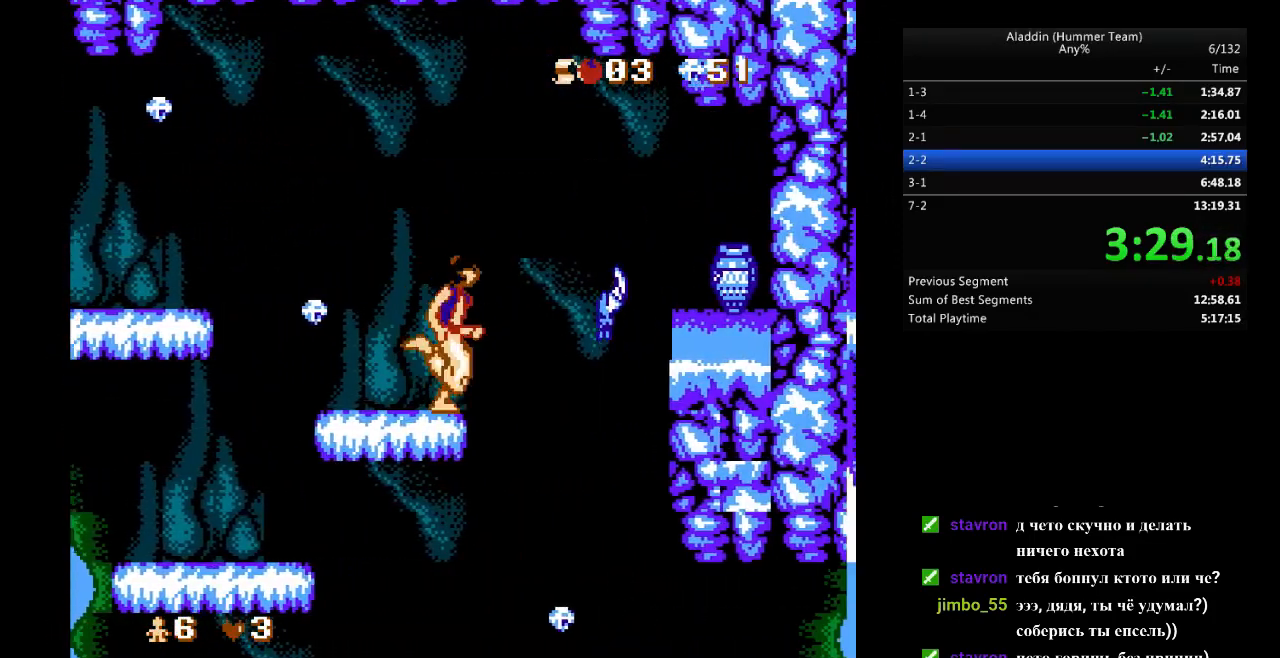
{"buttons": ["DPAD_RIGHT"], "events": [[500, "B", "up"]]}
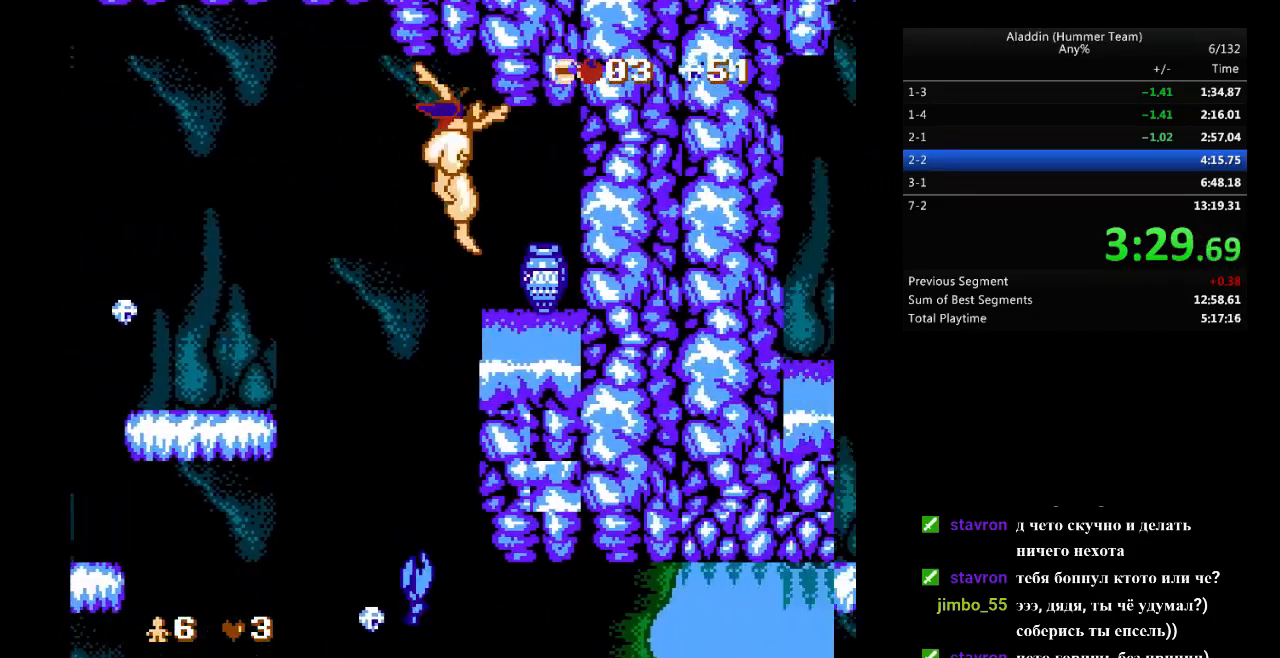
{"buttons": ["DPAD_RIGHT"], "events": [[167, "B", "down"], [233, "B", "up"]]}
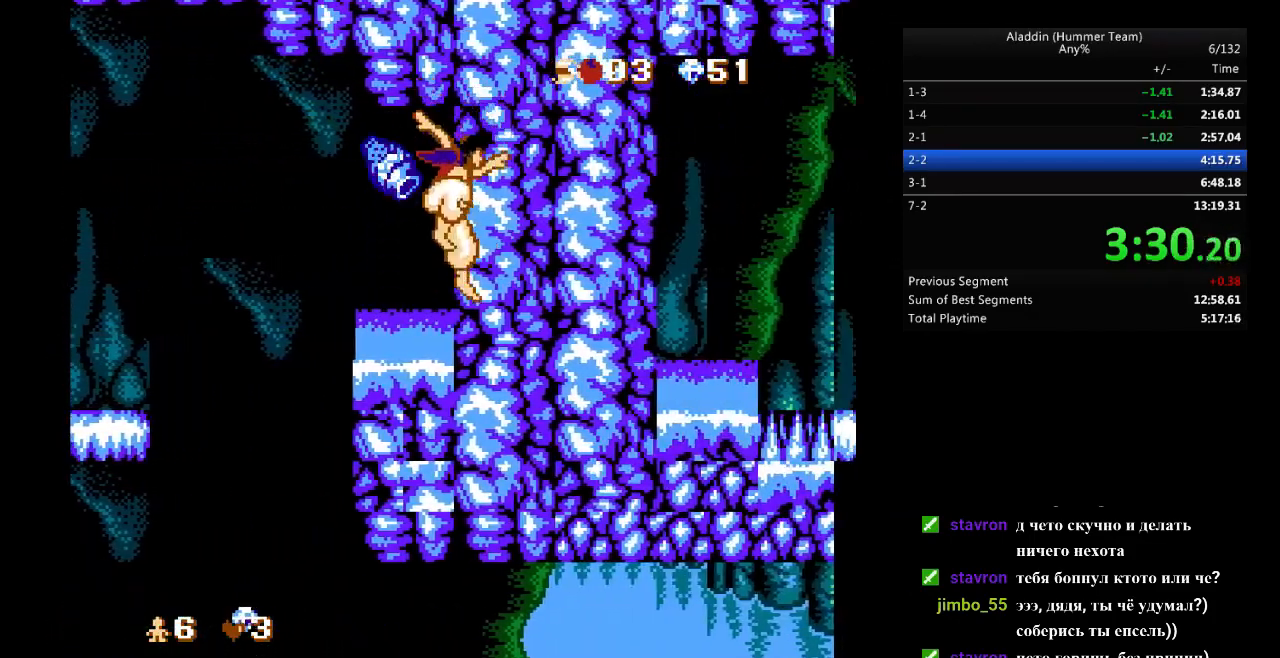
{"buttons": [], "events": [[83, "DPAD_RIGHT", "up"]]}
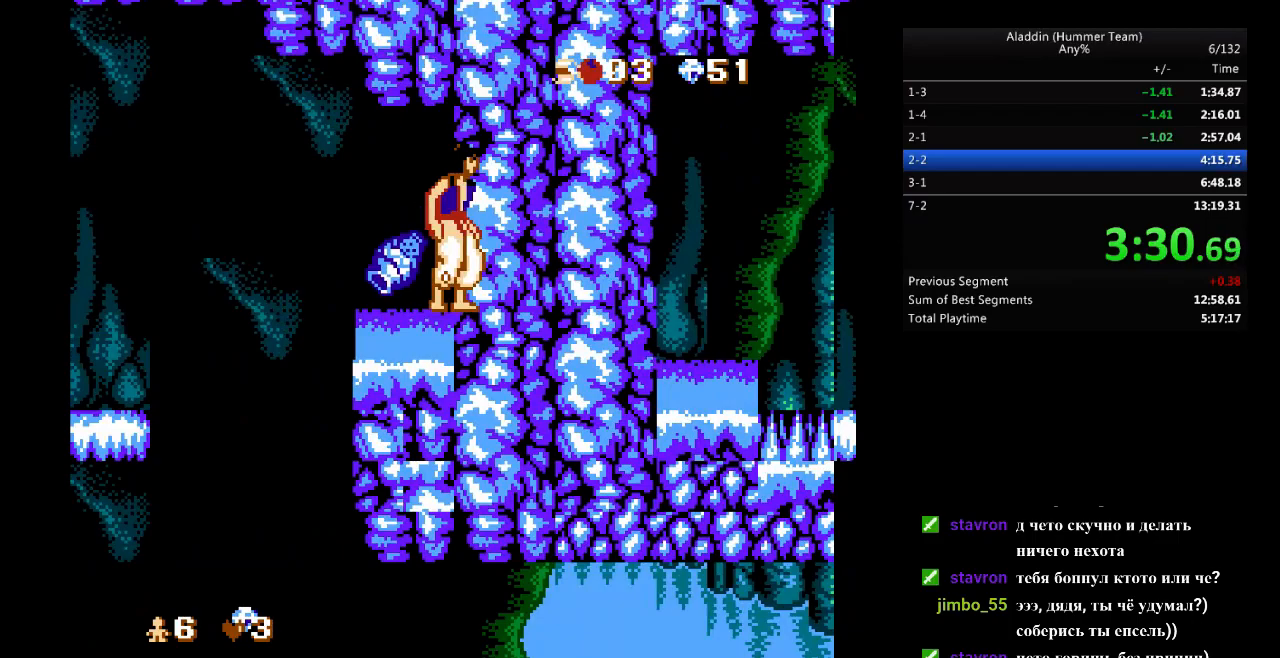
{"buttons": ["DPAD_LEFT"], "events": [[400, "DPAD_LEFT", "down"]]}
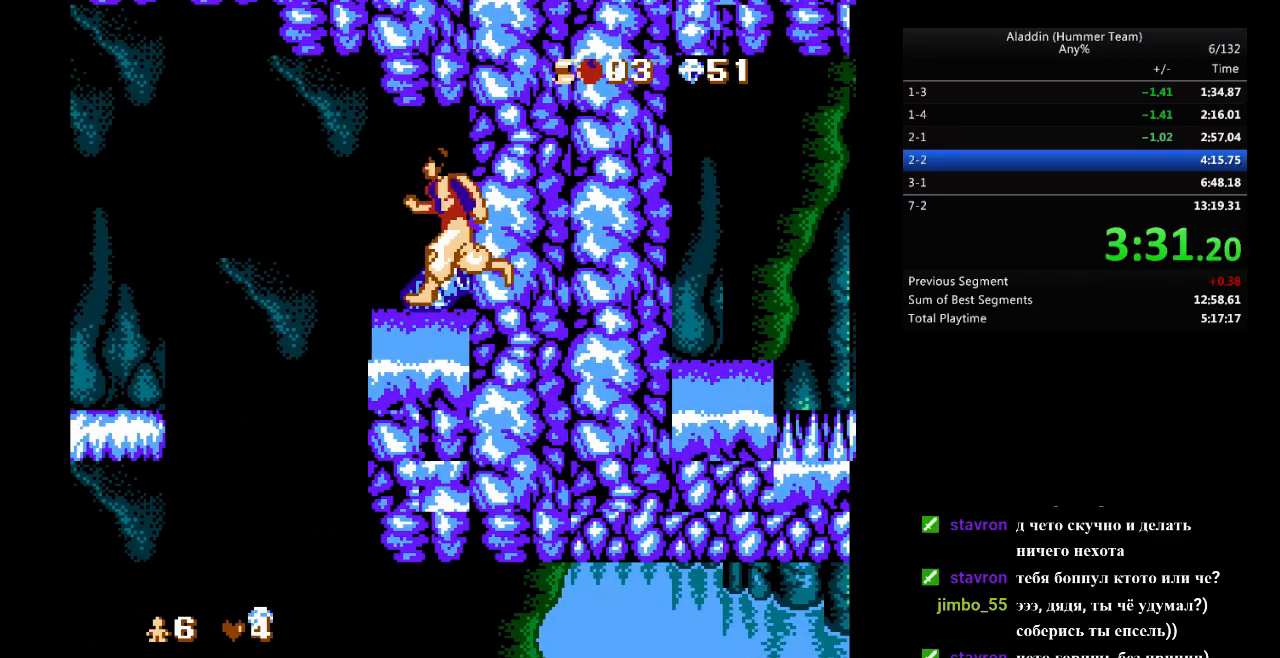
{"buttons": ["DPAD_LEFT"], "events": []}
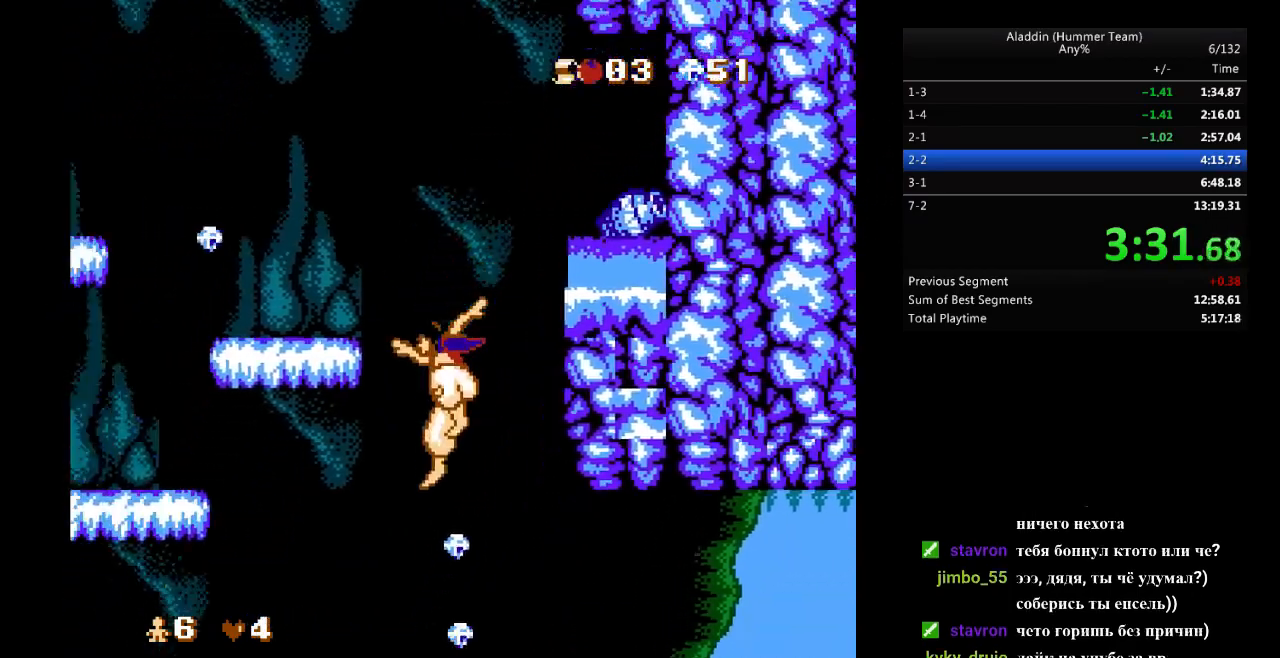
{"buttons": [], "events": [[200, "DPAD_LEFT", "up"]]}
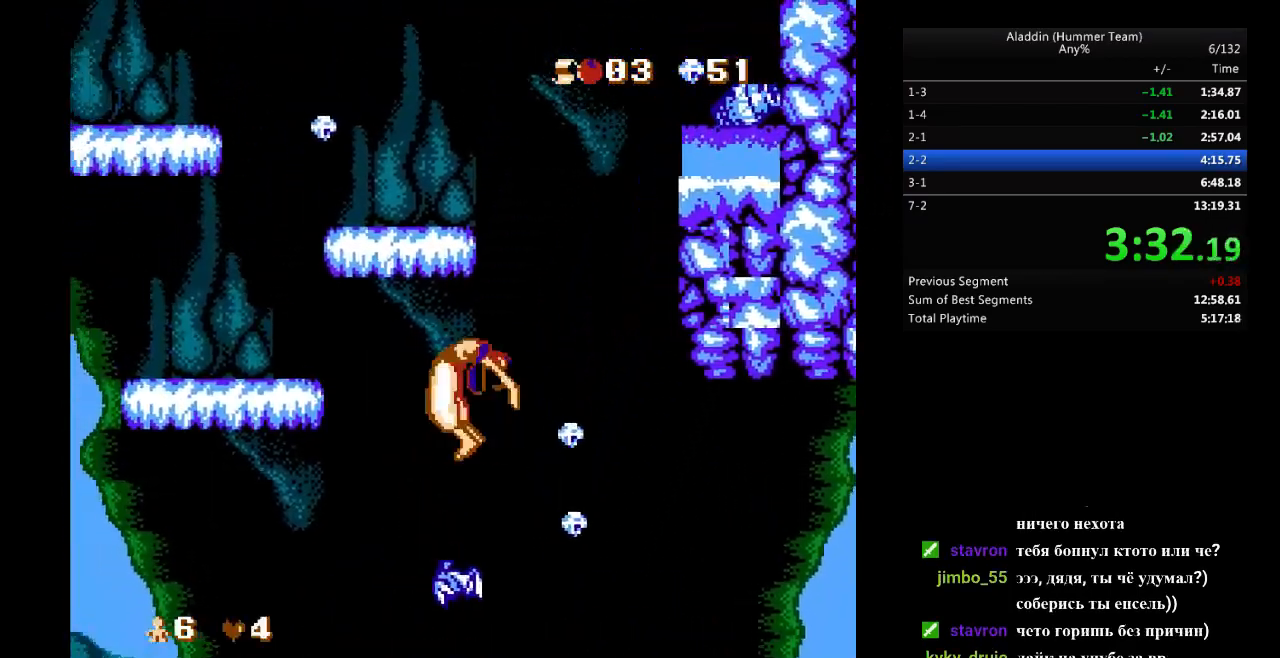
{"buttons": [], "events": [[33, "DPAD_RIGHT", "down"], [100, "DPAD_RIGHT", "up"]]}
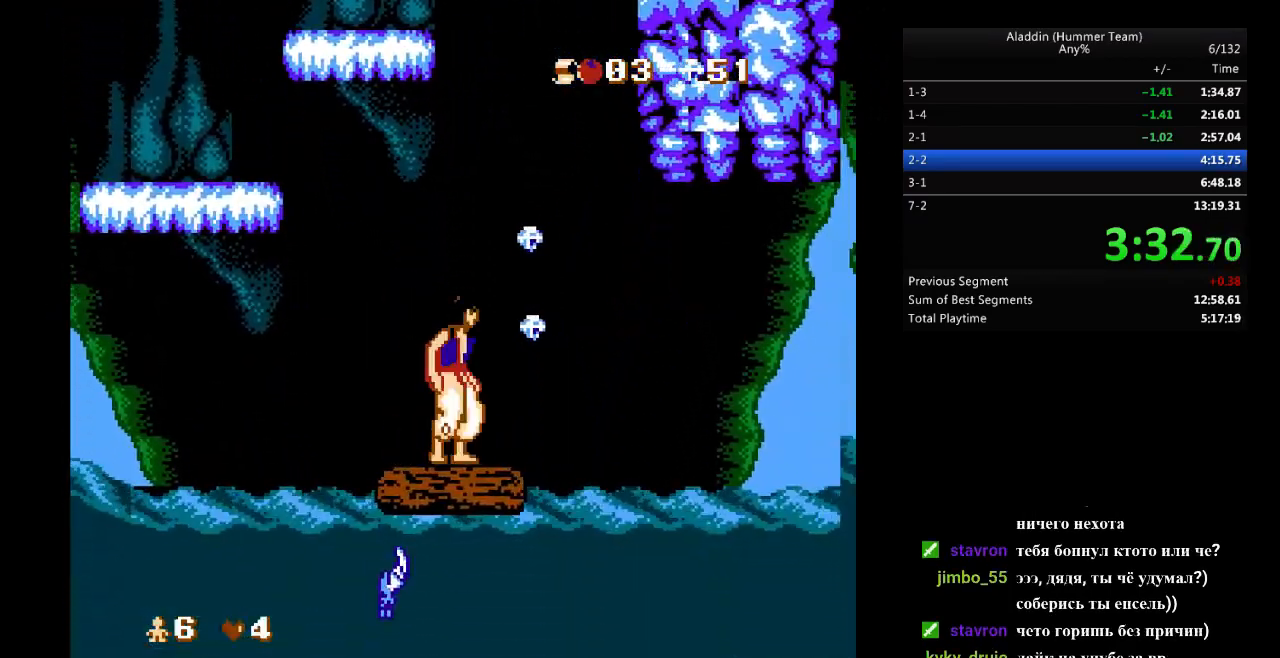
{"buttons": ["DPAD_LEFT"], "events": [[83, "DPAD_RIGHT", "down"], [333, "DPAD_RIGHT", "up"], [367, "DPAD_LEFT", "down"]]}
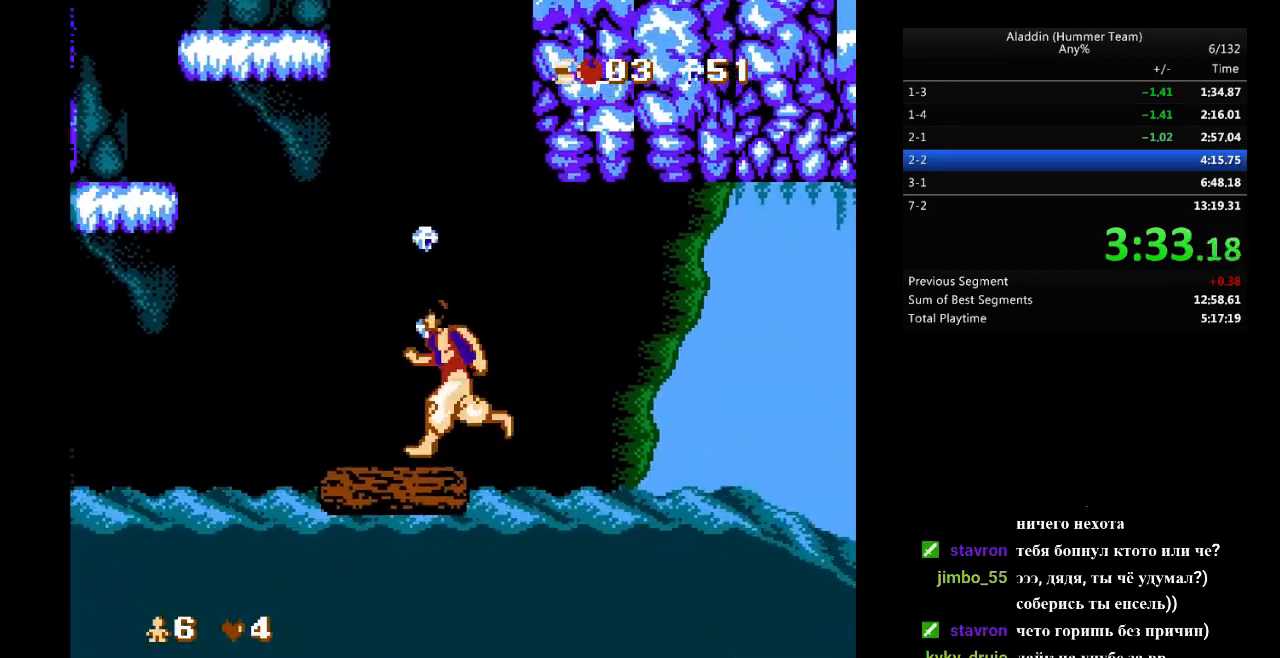
{"buttons": ["DPAD_RIGHT"], "events": [[117, "DPAD_LEFT", "up"], [333, "DPAD_RIGHT", "down"]]}
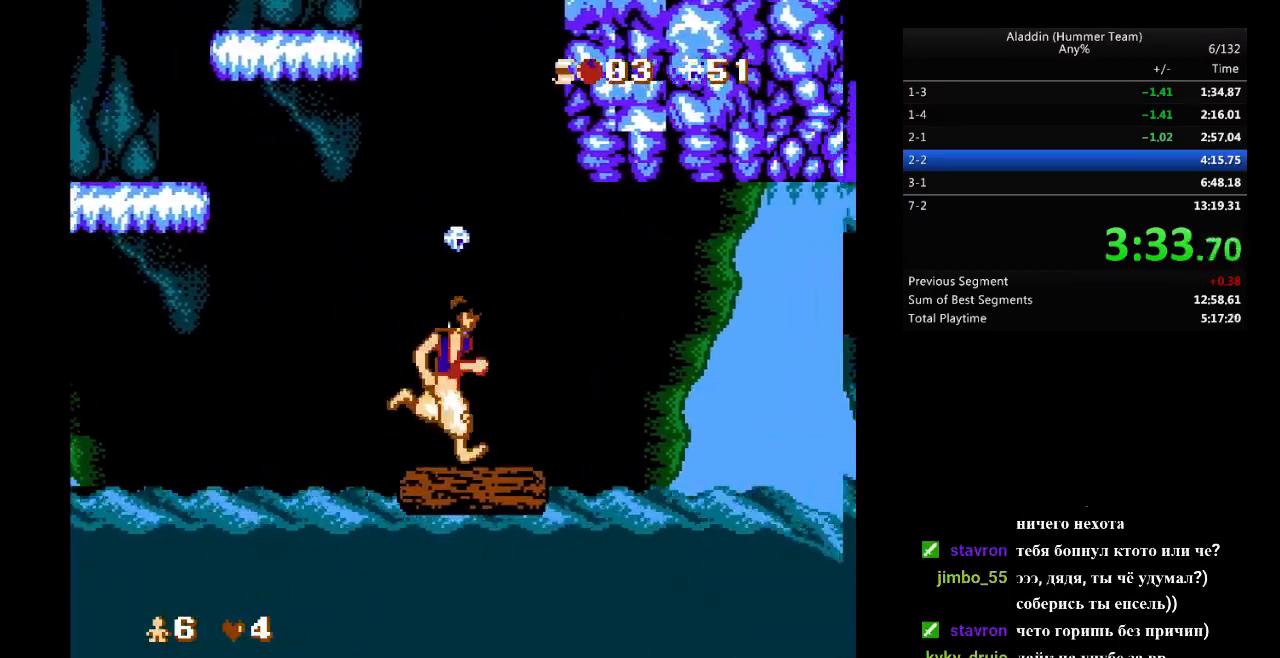
{"buttons": ["DPAD_LEFT"], "events": [[250, "DPAD_RIGHT", "up"], [267, "DPAD_LEFT", "down"]]}